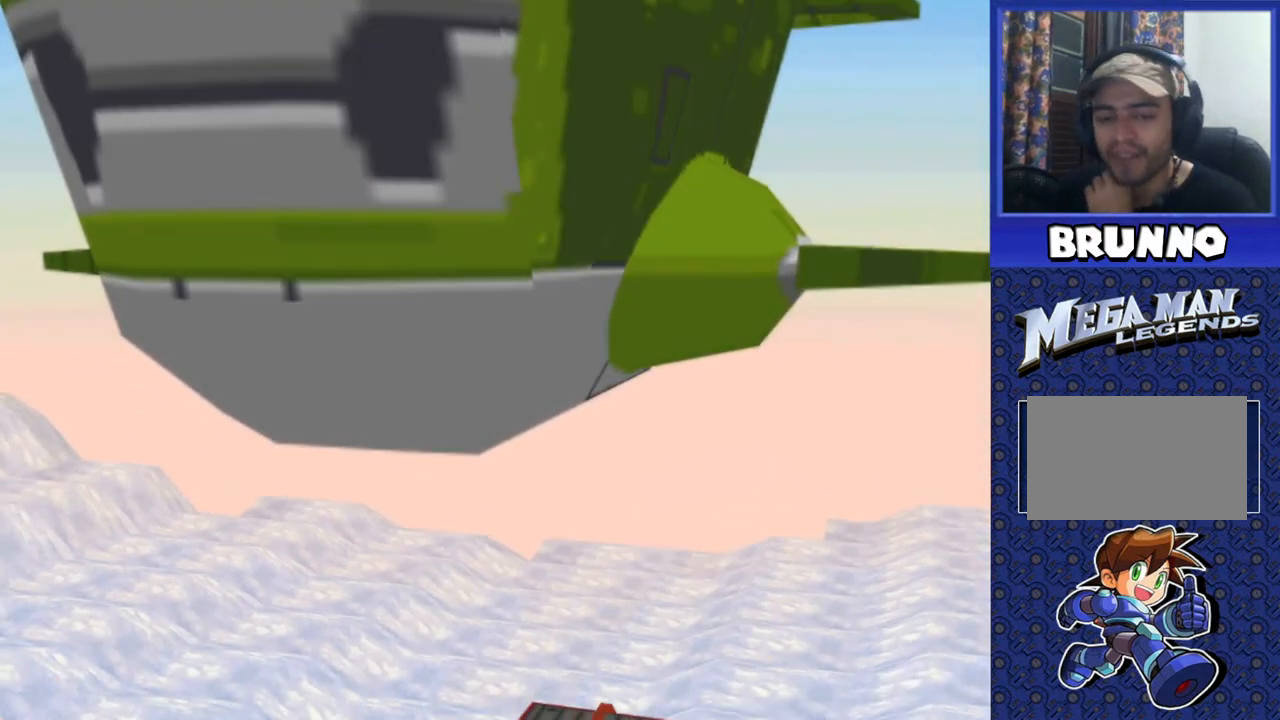
Gameplay with a controller (PlayStation layout); each line is a JSON object with the inputs held at the frame after it. "events" lists button and stick changes between this image and that frame as [ms after this image, input, new state], when the widget could be followed in between. Not read: L3 R3.
{"buttons": ["START"], "events": [[433, "START", "down"]]}
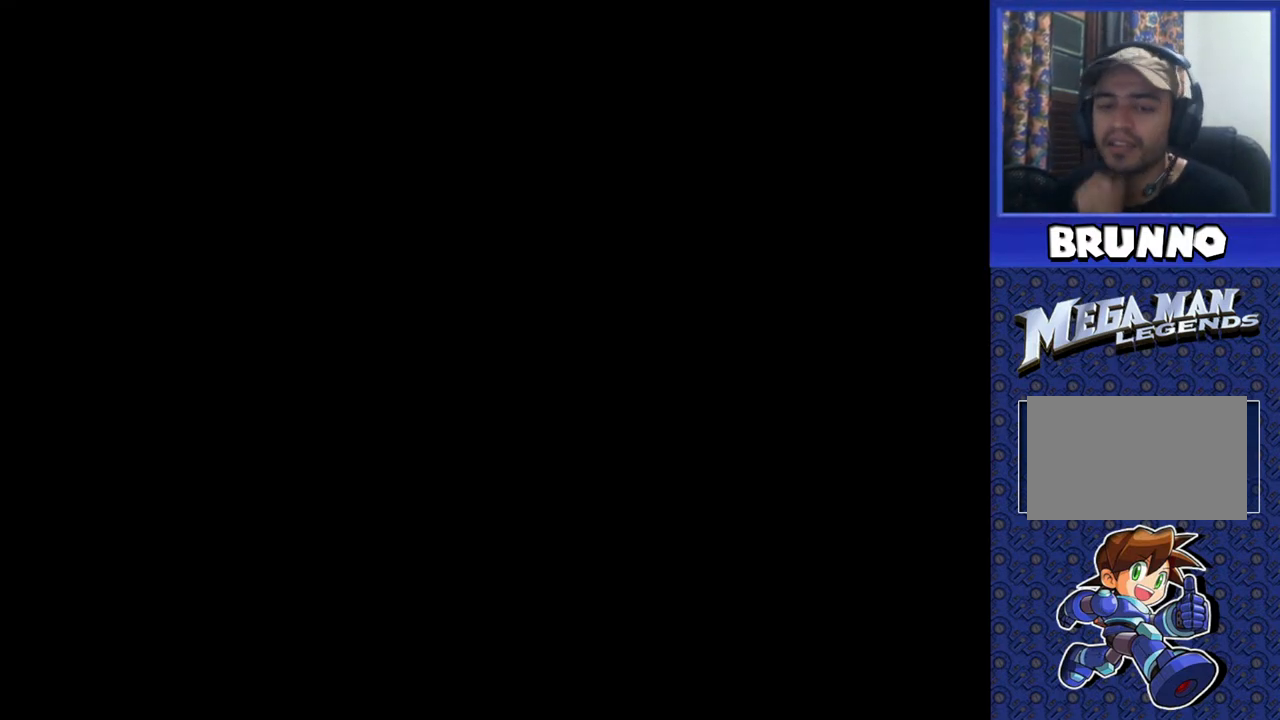
{"buttons": [], "events": [[67, "START", "up"]]}
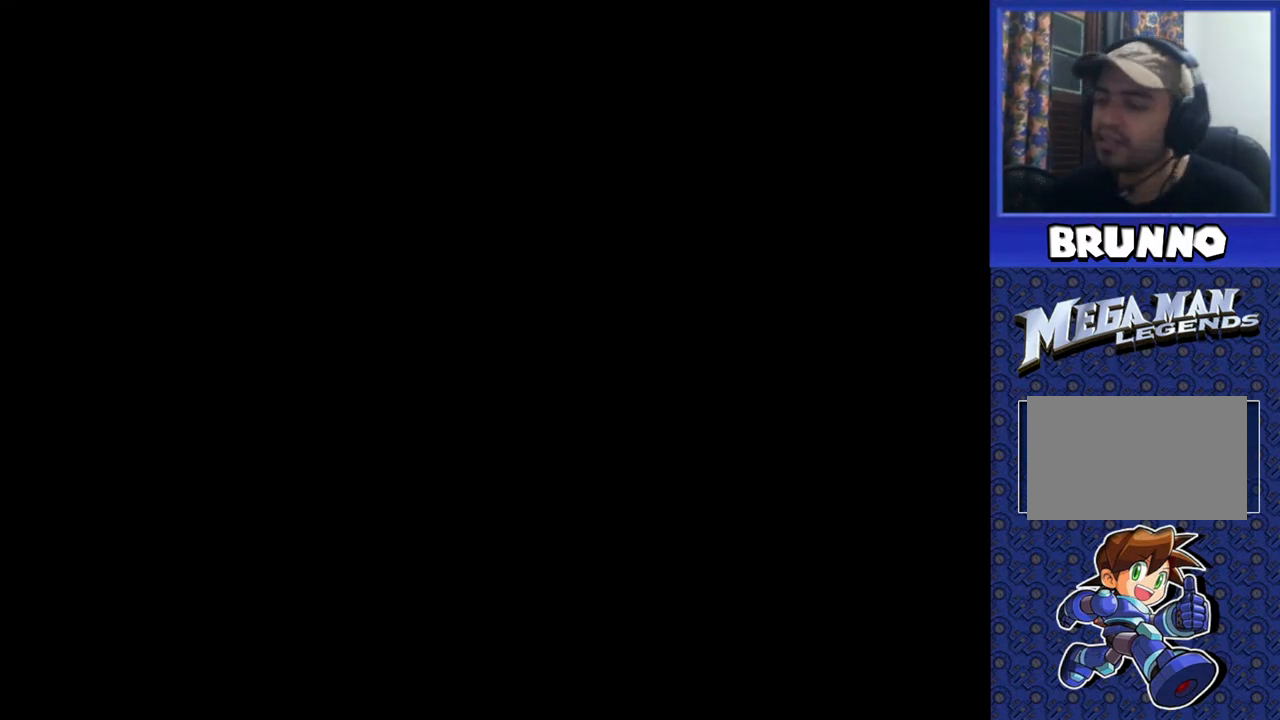
{"buttons": [], "events": []}
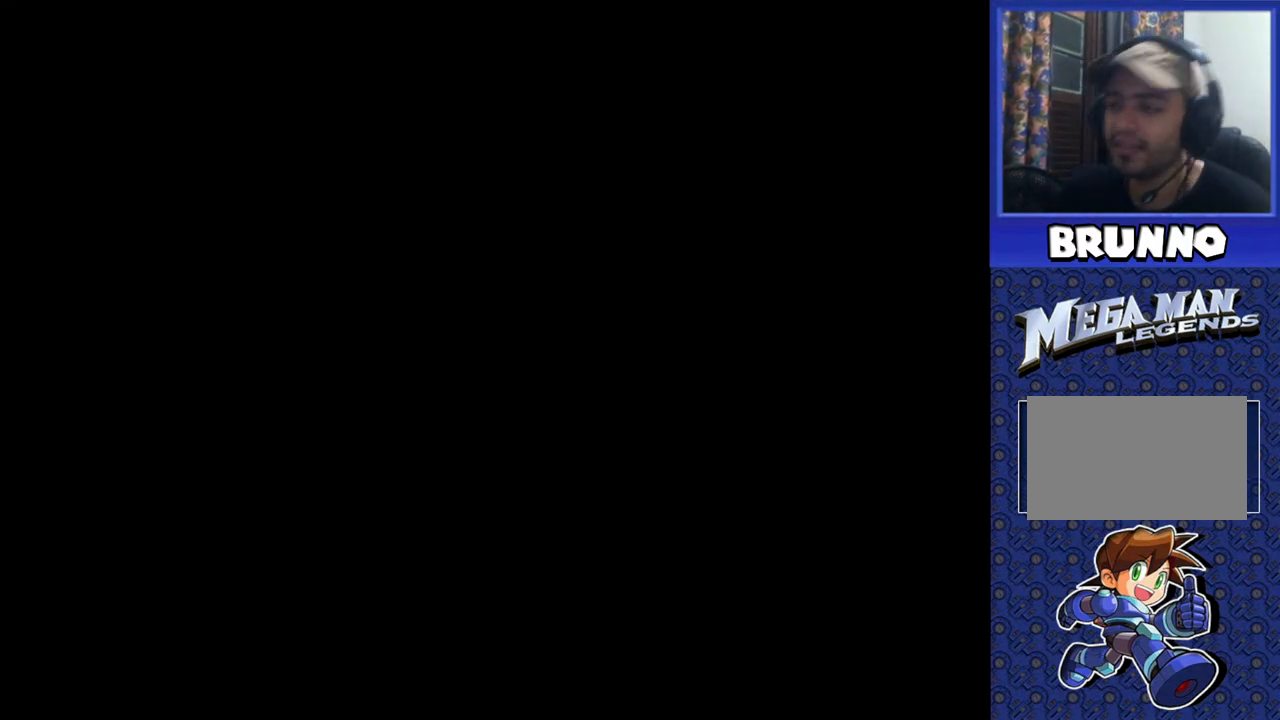
{"buttons": [], "events": [[350, "DPAD_UP", "down"], [467, "DPAD_UP", "up"]]}
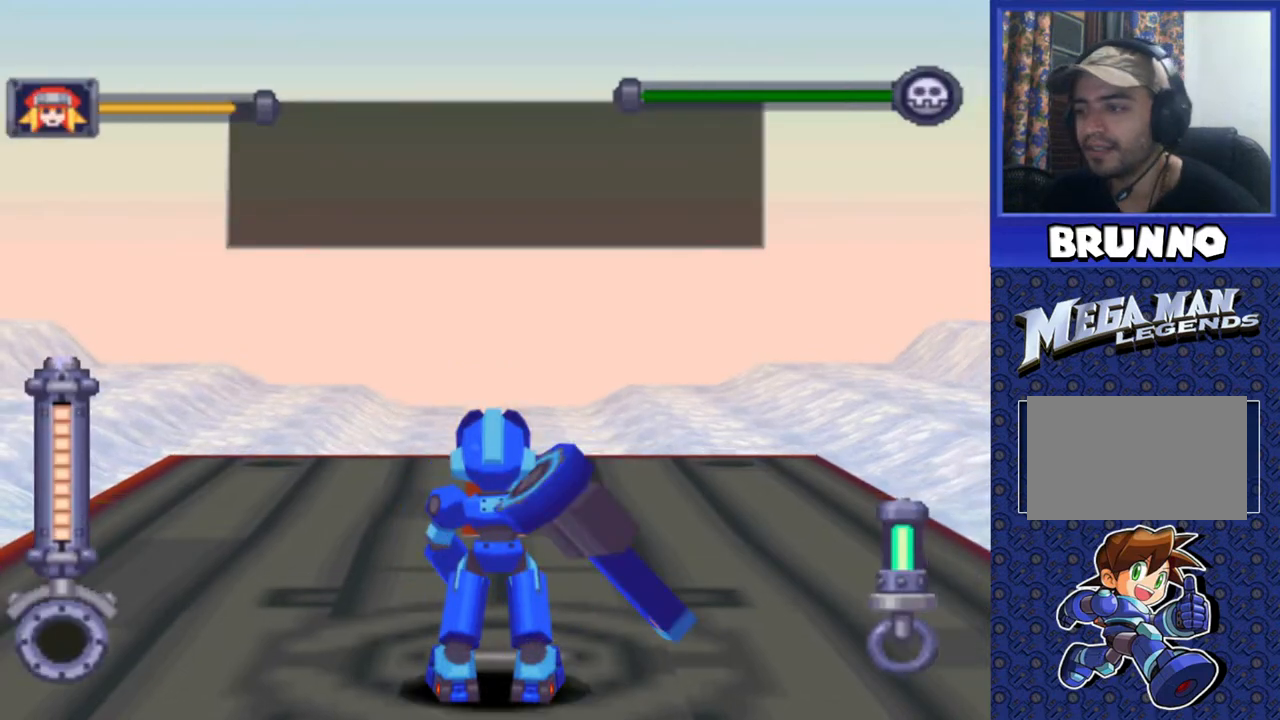
{"buttons": ["DPAD_LEFT"], "events": [[117, "DPAD_UP", "down"], [250, "DPAD_LEFT", "down"], [367, "DPAD_UP", "up"]]}
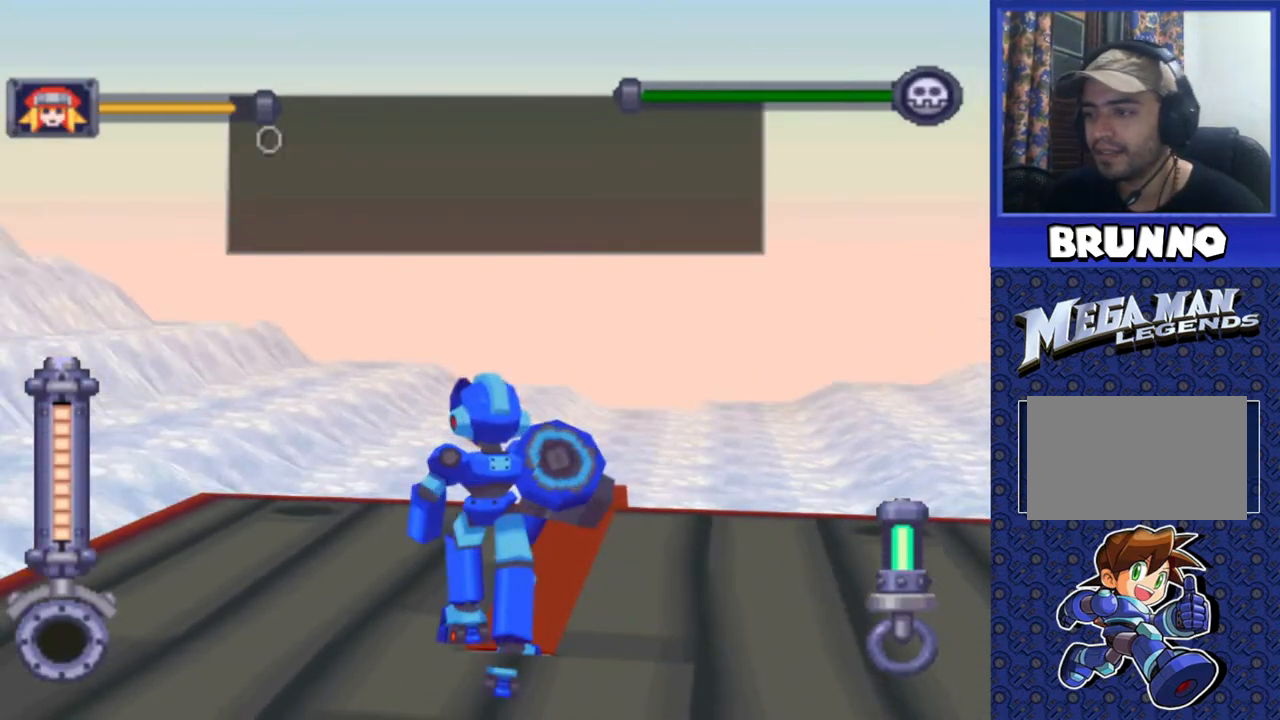
{"buttons": ["DPAD_LEFT"], "events": []}
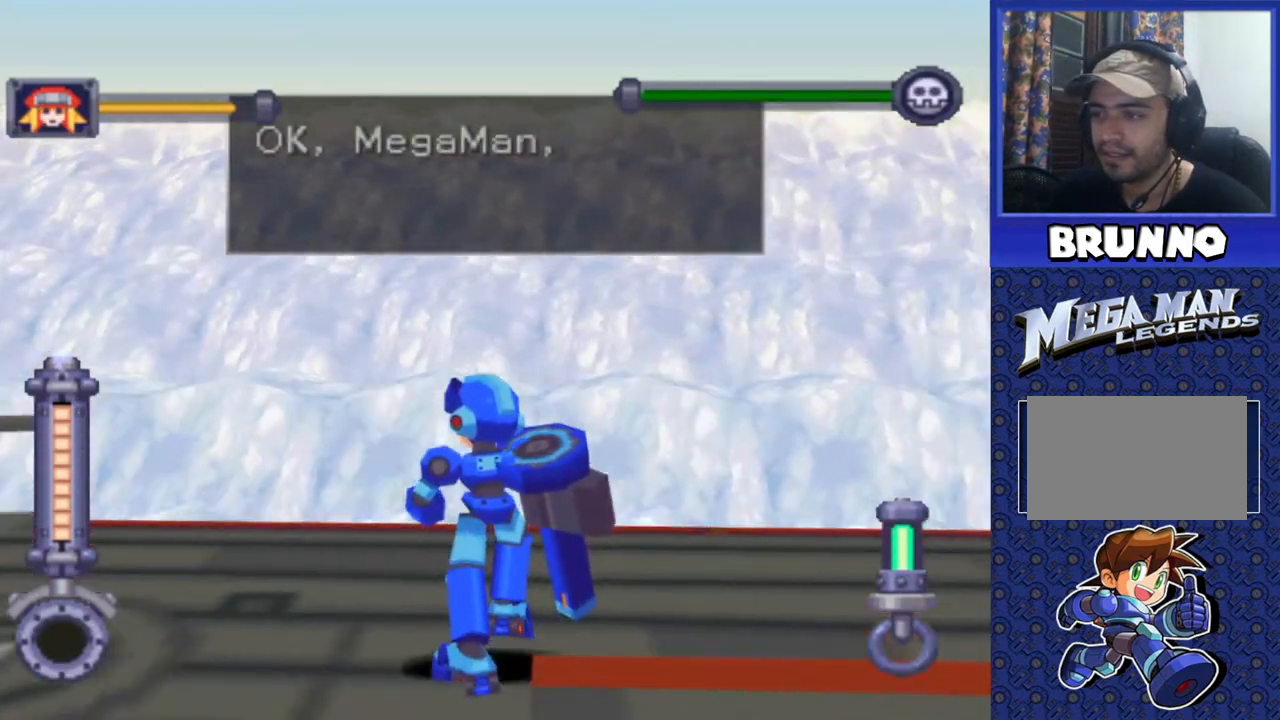
{"buttons": [], "events": [[450, "DPAD_LEFT", "up"]]}
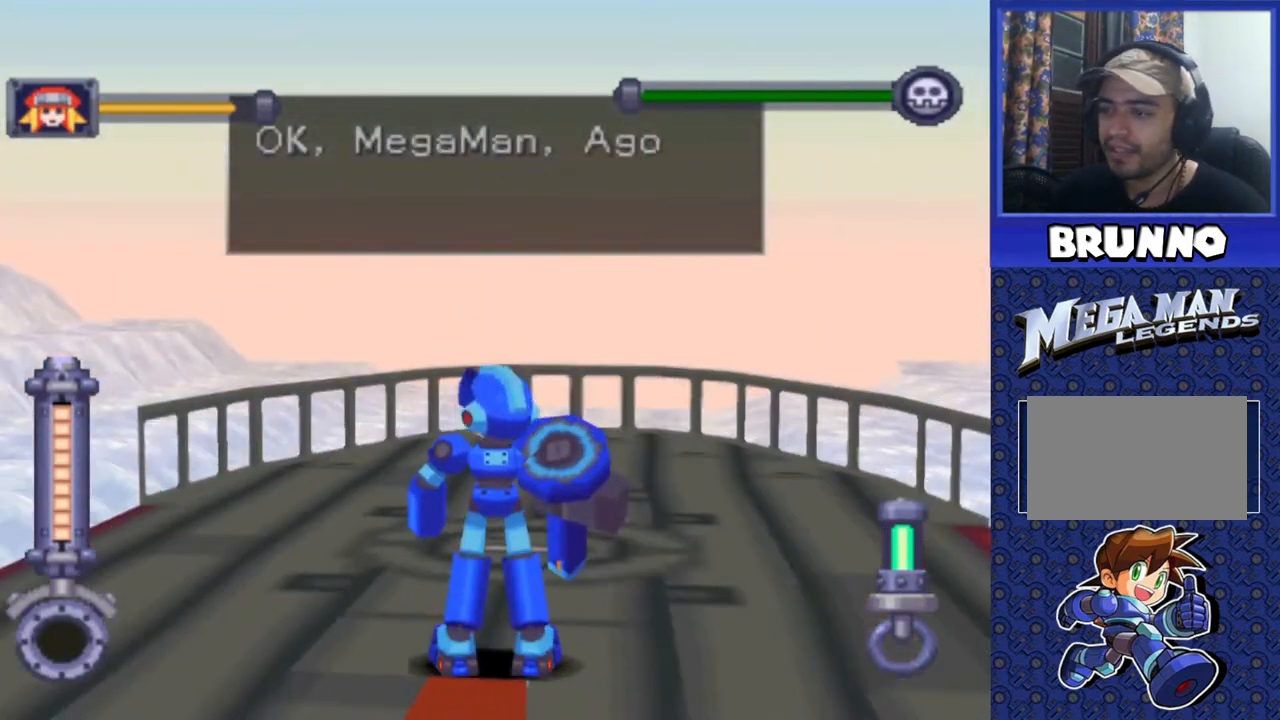
{"buttons": ["DPAD_UP"], "events": [[67, "DPAD_UP", "down"]]}
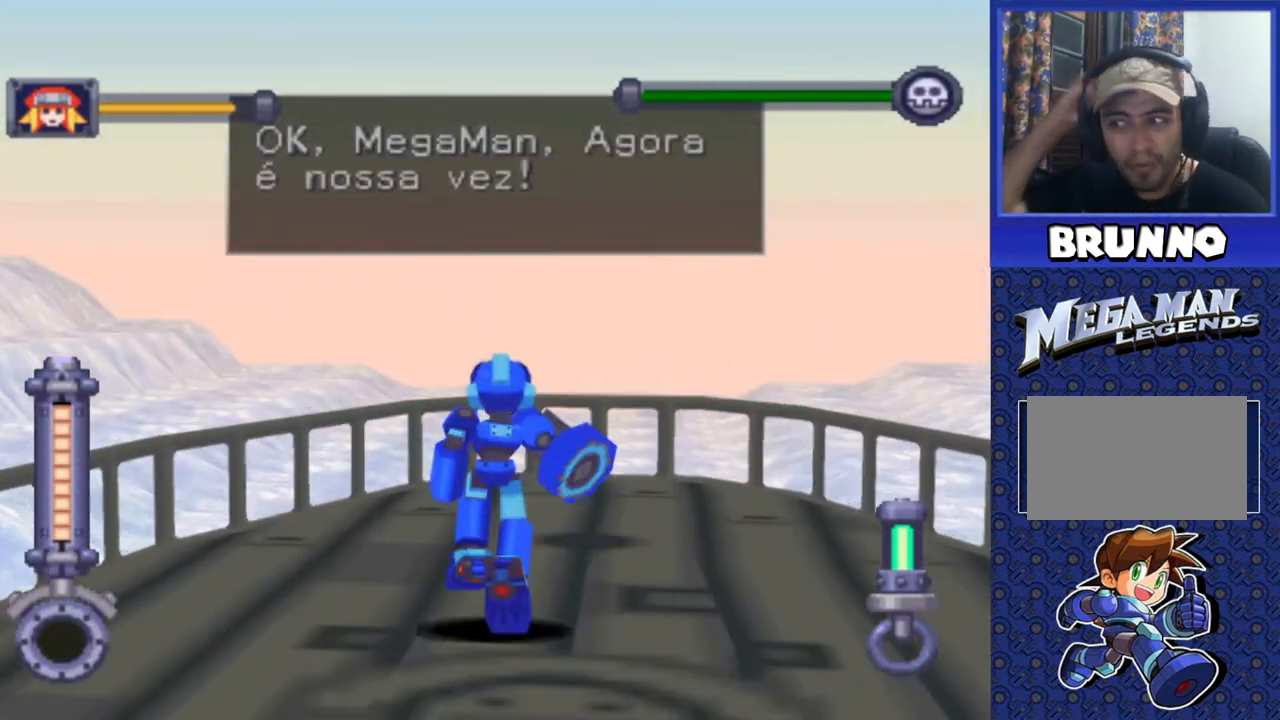
{"buttons": ["DPAD_UP"], "events": [[167, "DPAD_RIGHT", "down"], [283, "DPAD_RIGHT", "up"]]}
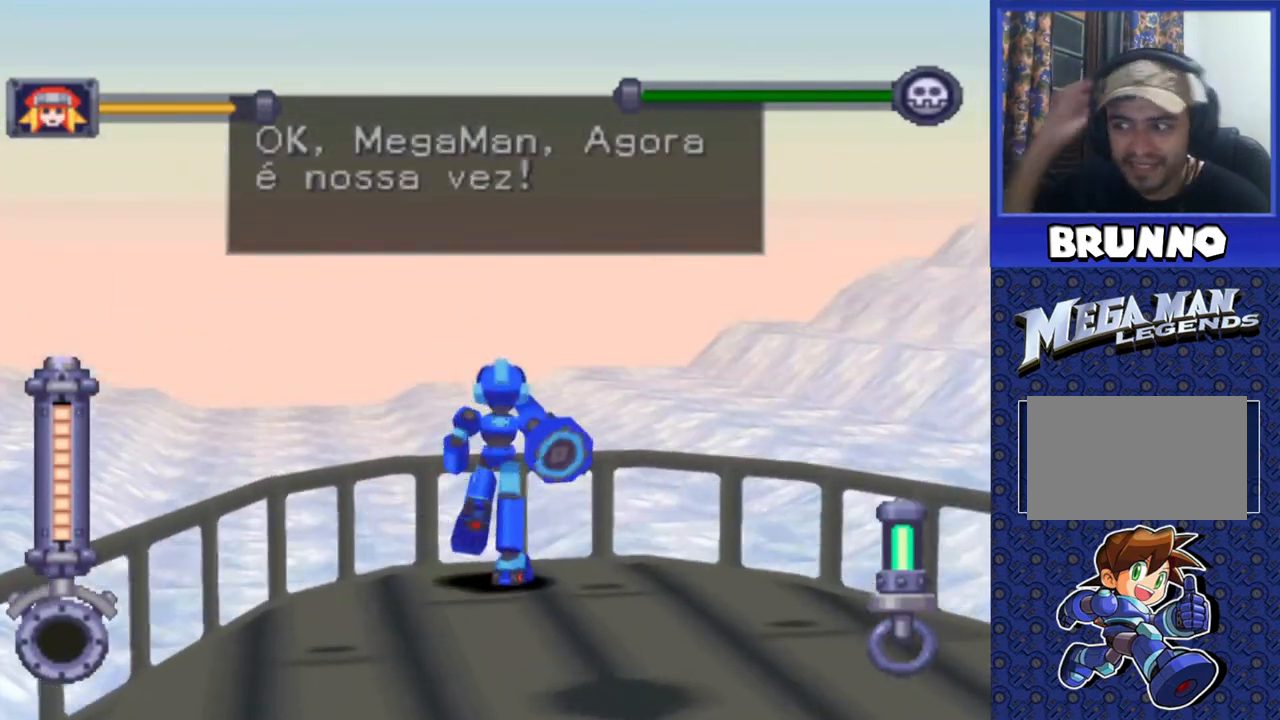
{"buttons": ["CIRCLE", "DPAD_DOWN"], "events": [[33, "DPAD_UP", "up"], [217, "DPAD_LEFT", "down"], [317, "DPAD_LEFT", "up"], [417, "DPAD_DOWN", "down"], [450, "CIRCLE", "down"]]}
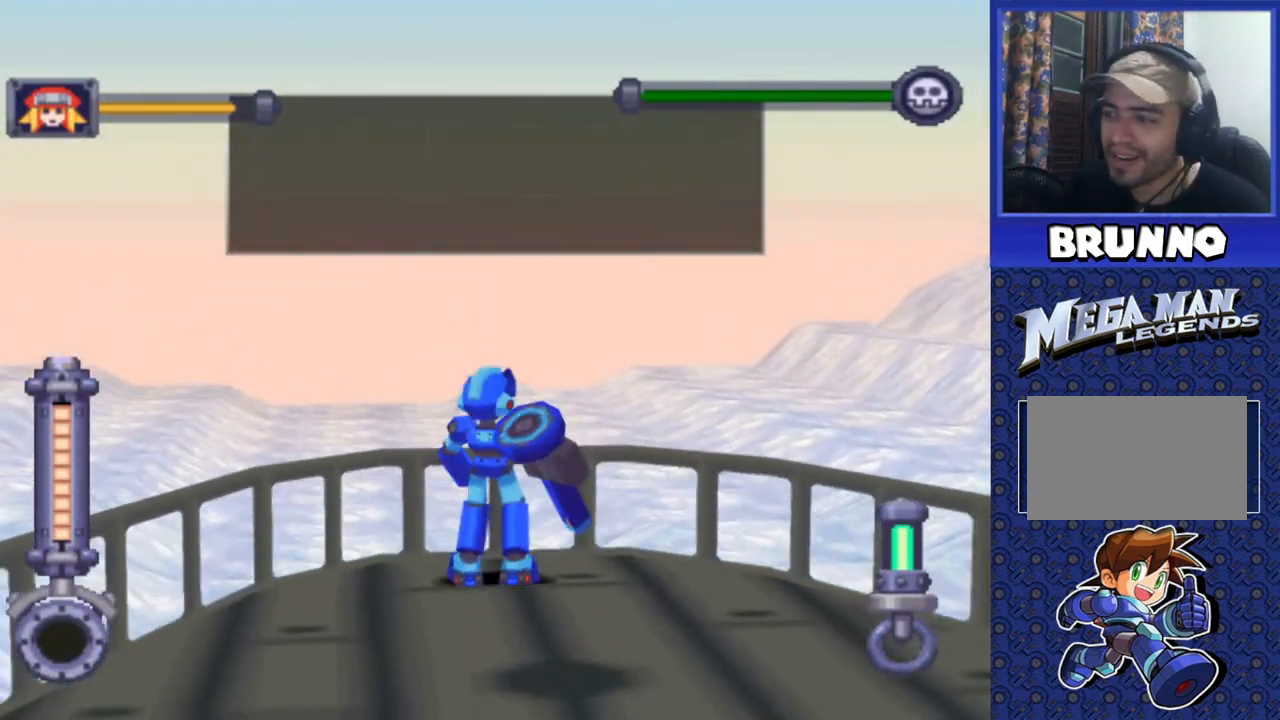
{"buttons": [], "events": [[33, "DPAD_DOWN", "up"], [67, "CIRCLE", "up"]]}
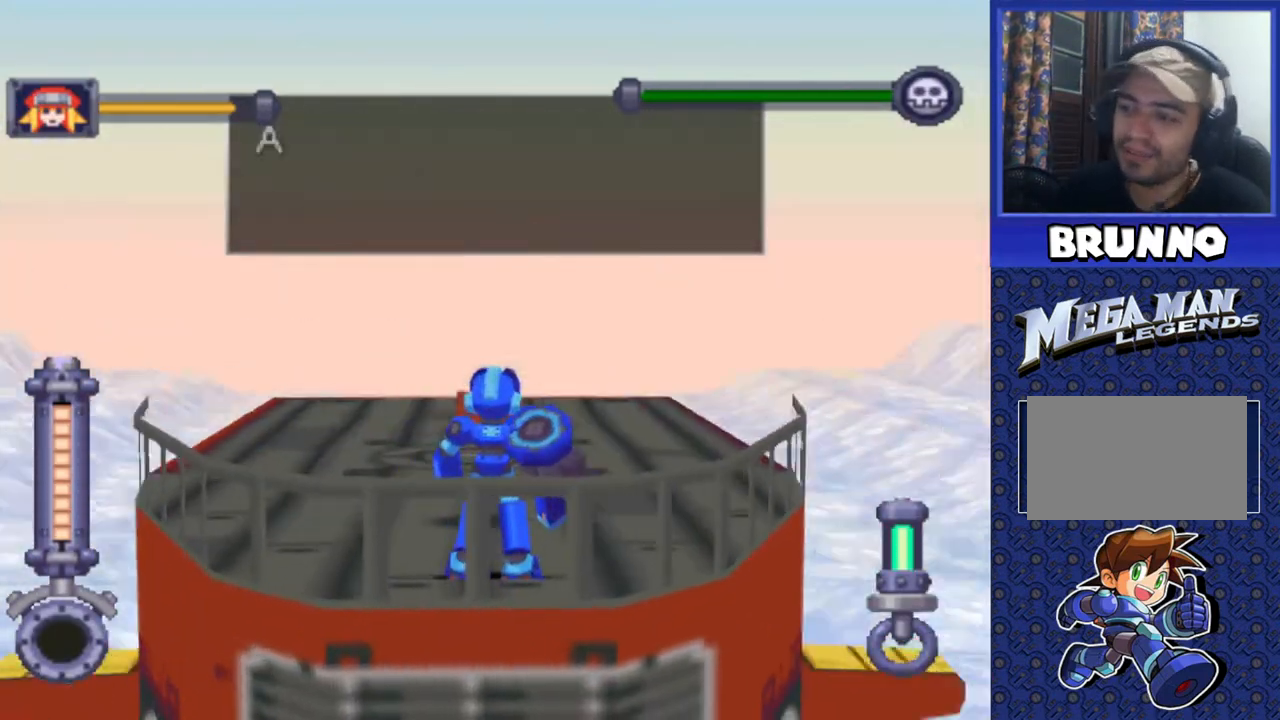
{"buttons": [], "events": []}
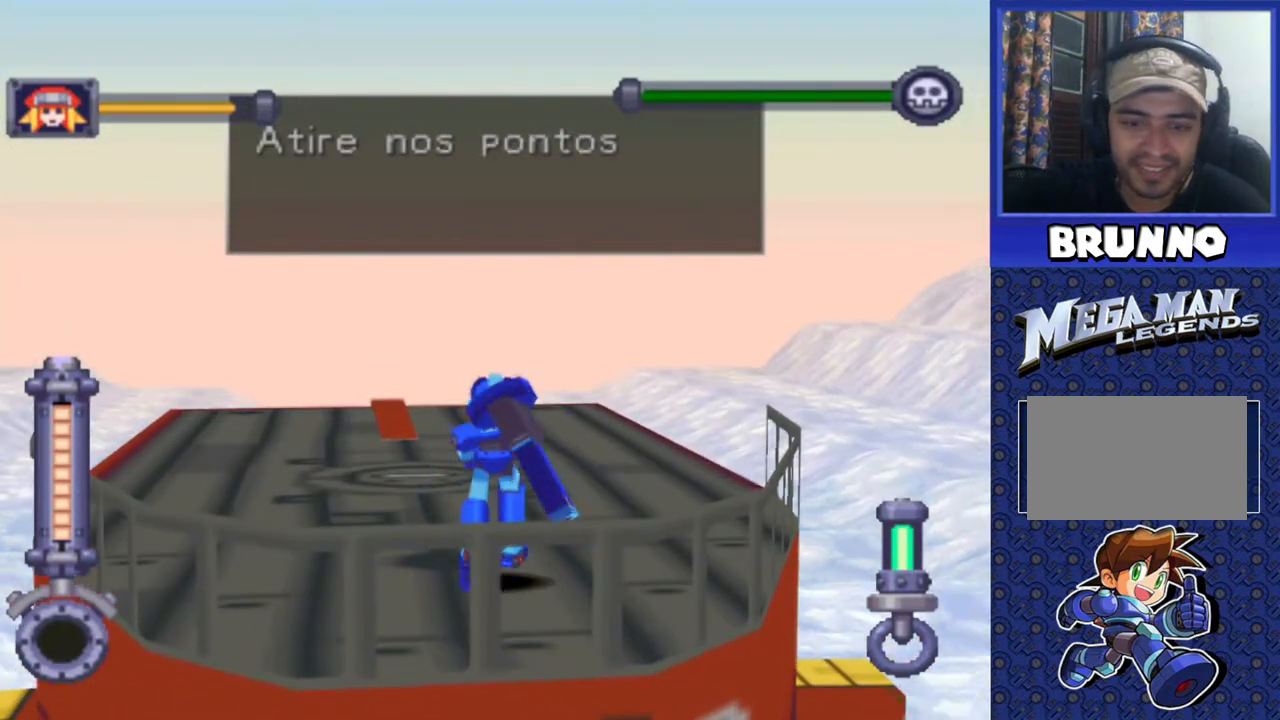
{"buttons": [], "events": [[17, "DPAD_UP", "down"], [33, "DPAD_UP", "up"]]}
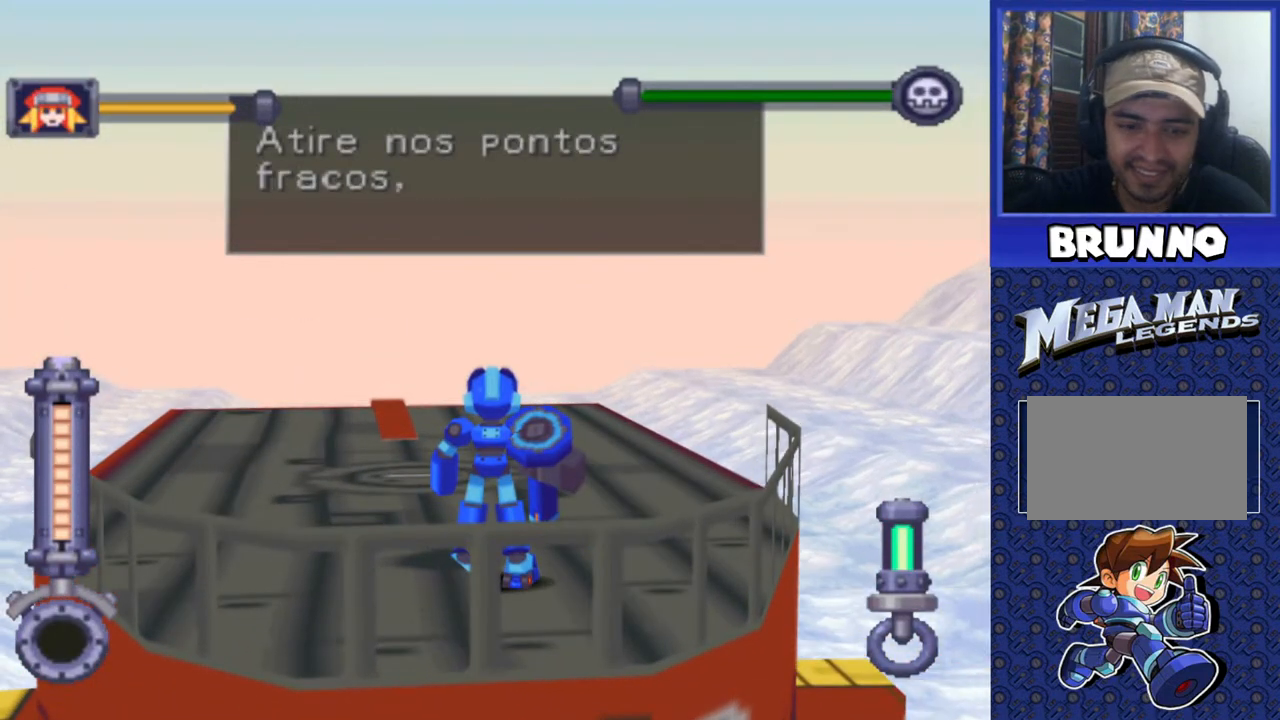
{"buttons": [], "events": []}
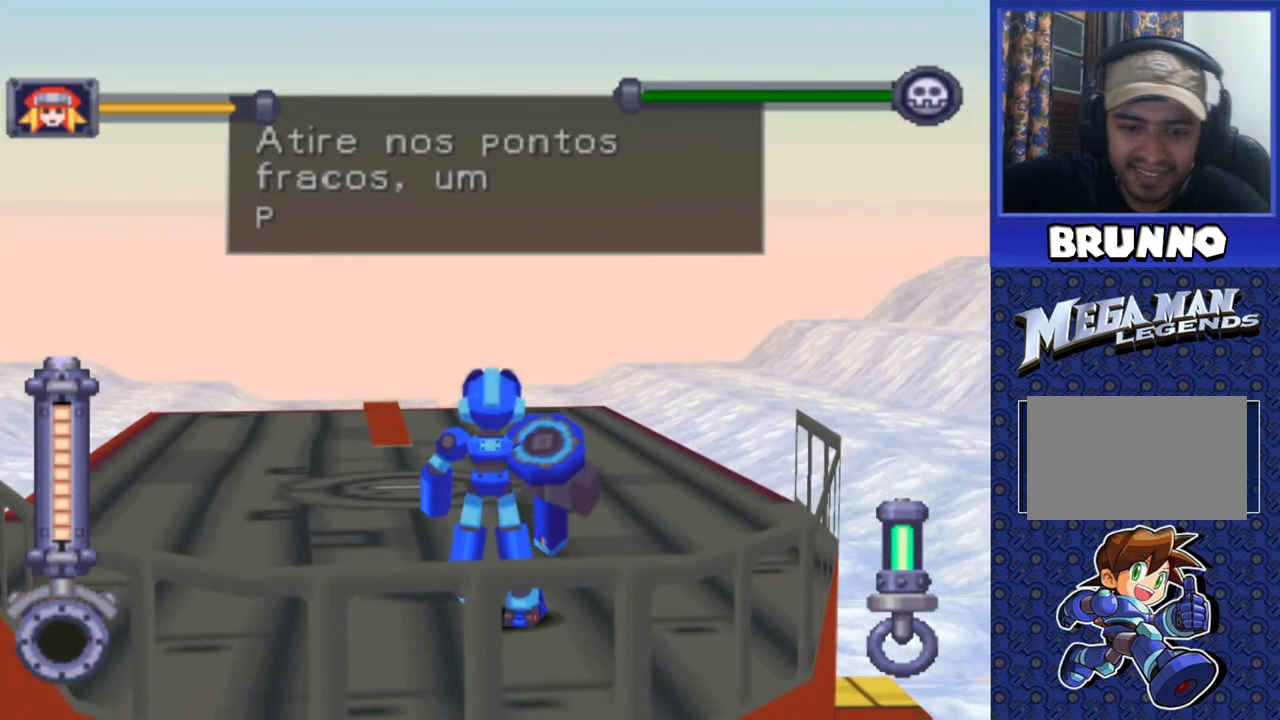
{"buttons": ["DPAD_UP"], "events": [[467, "DPAD_UP", "down"]]}
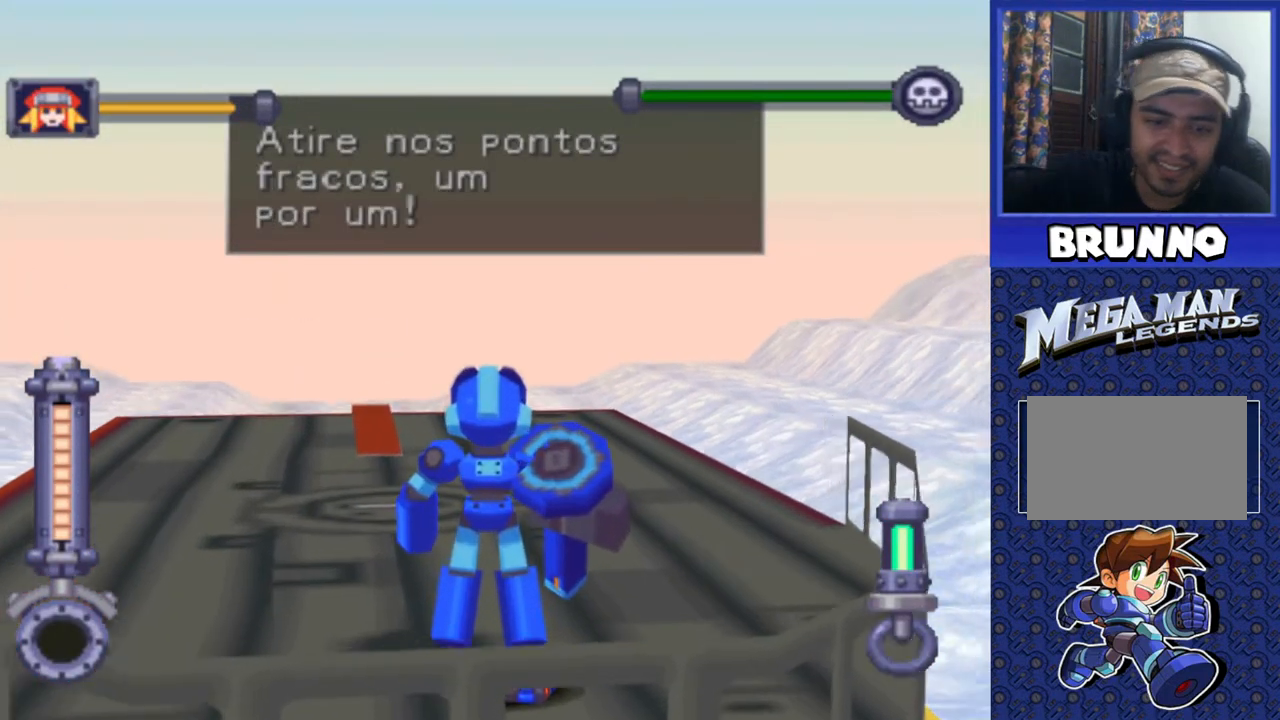
{"buttons": ["DPAD_UP"], "events": []}
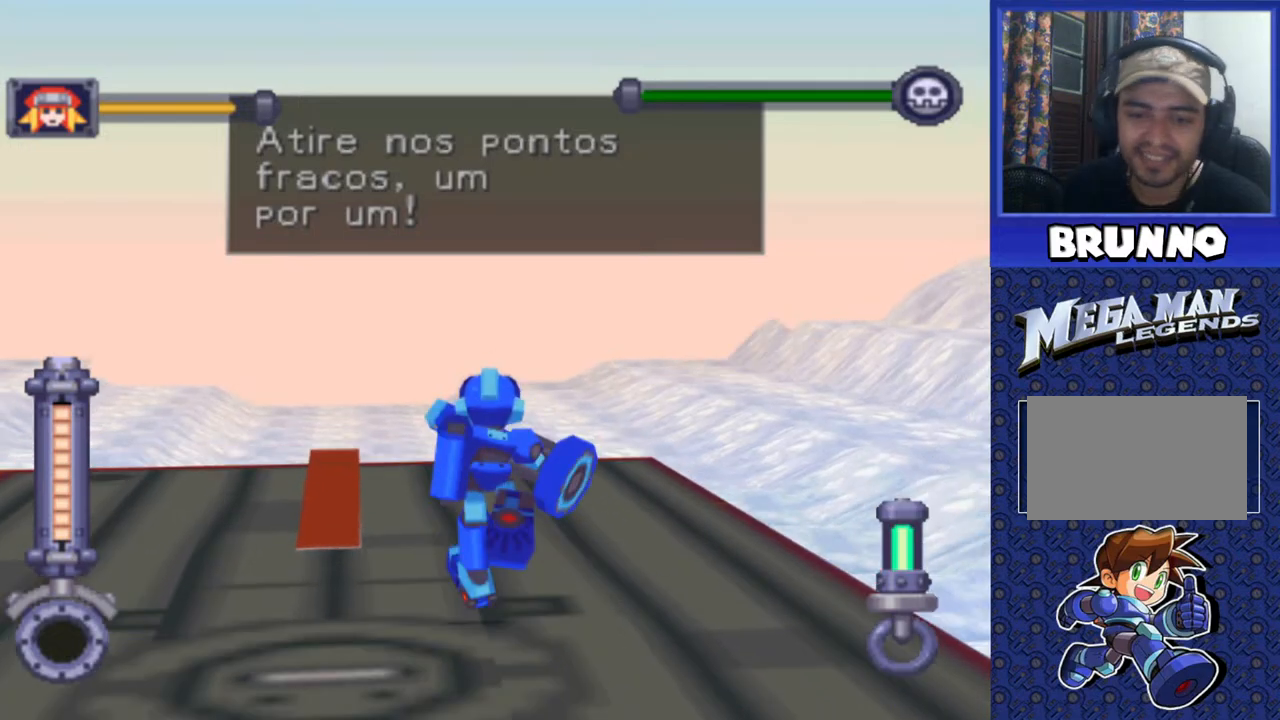
{"buttons": [], "events": [[500, "DPAD_UP", "up"]]}
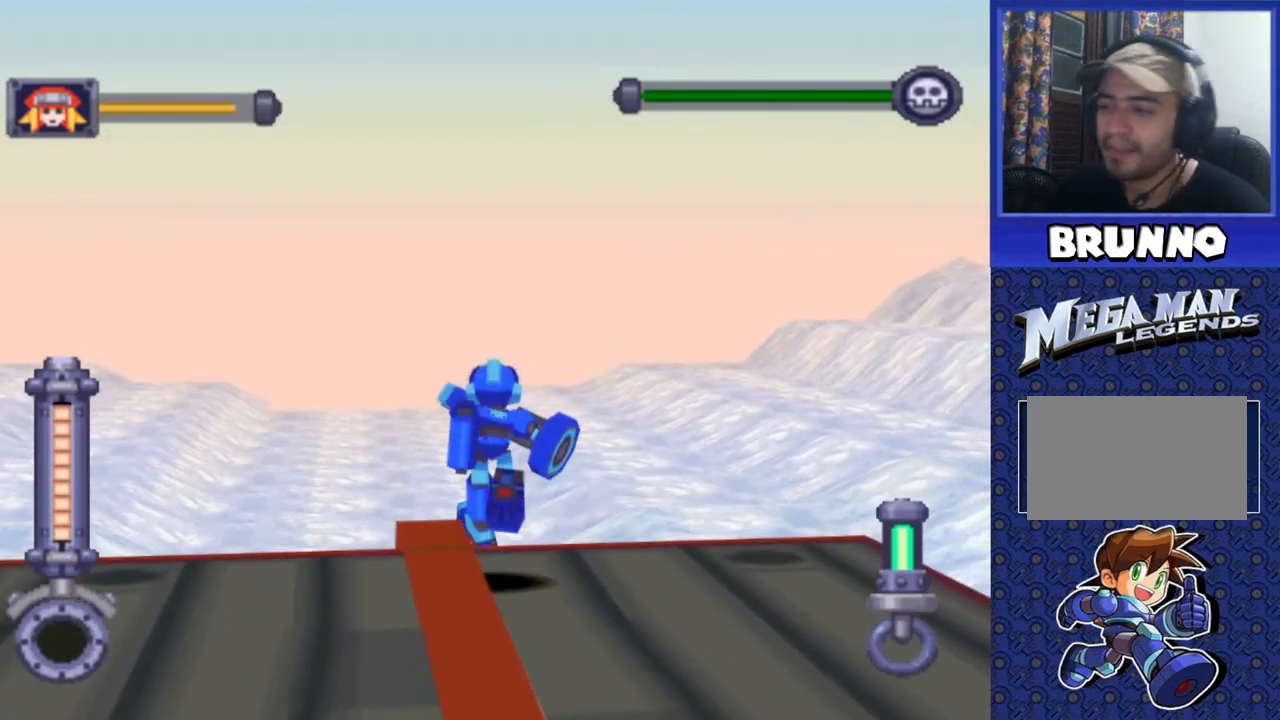
{"buttons": [], "events": [[183, "DPAD_DOWN", "down"], [300, "CIRCLE", "down"], [400, "CIRCLE", "up"], [483, "DPAD_DOWN", "up"]]}
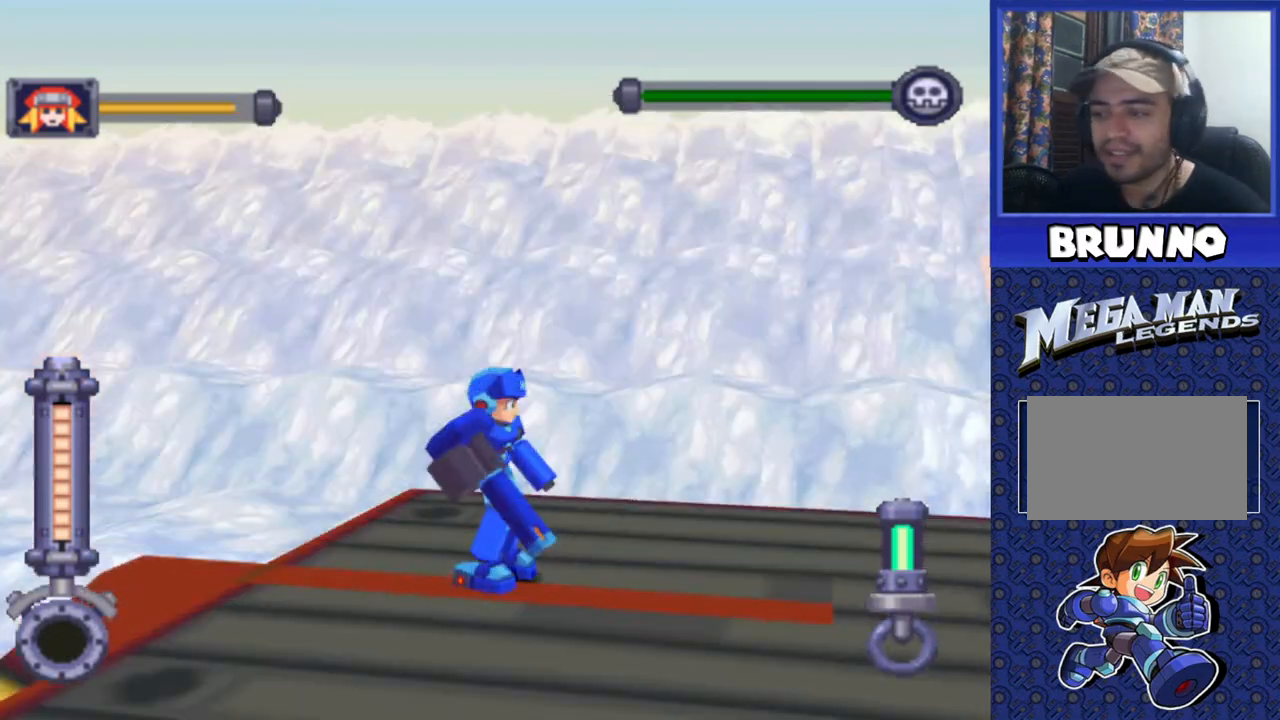
{"buttons": ["DPAD_UP"], "events": [[483, "DPAD_UP", "down"]]}
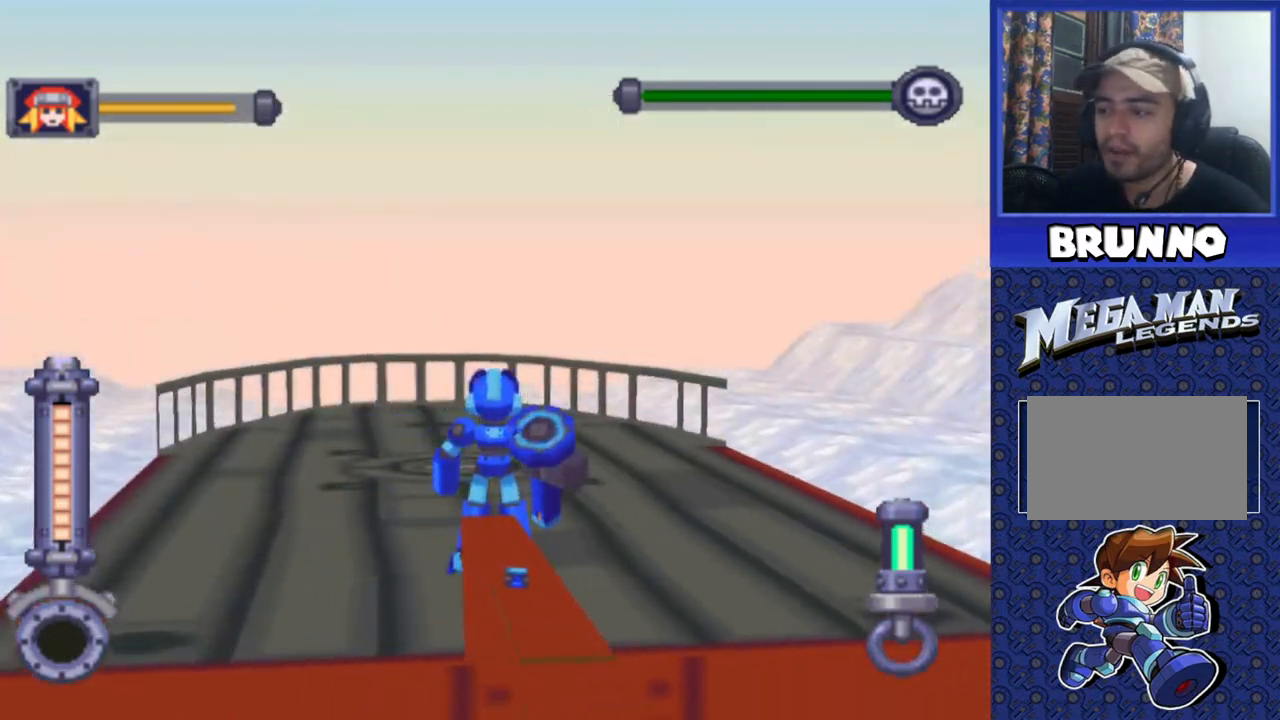
{"buttons": ["DPAD_LEFT"], "events": [[233, "DPAD_UP", "up"], [350, "DPAD_LEFT", "down"]]}
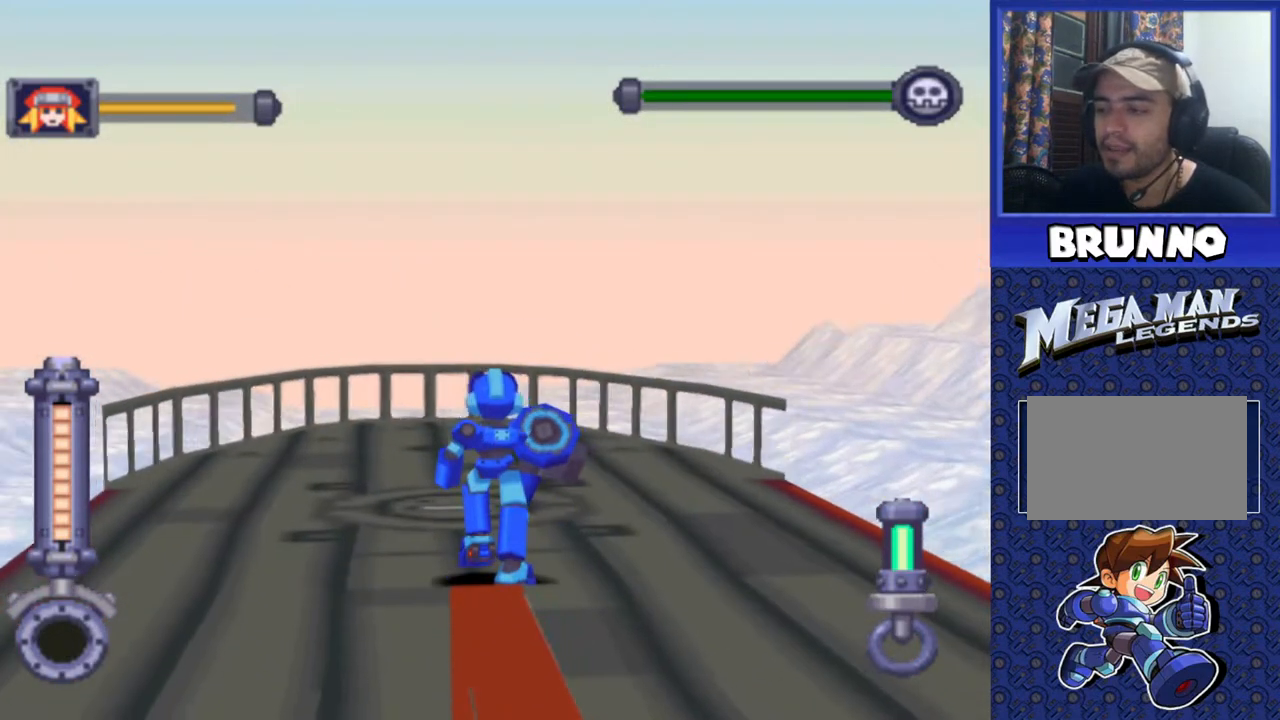
{"buttons": [], "events": [[133, "DPAD_LEFT", "up"], [250, "DPAD_DOWN", "down"], [300, "CIRCLE", "down"], [367, "CIRCLE", "up"], [367, "DPAD_DOWN", "up"]]}
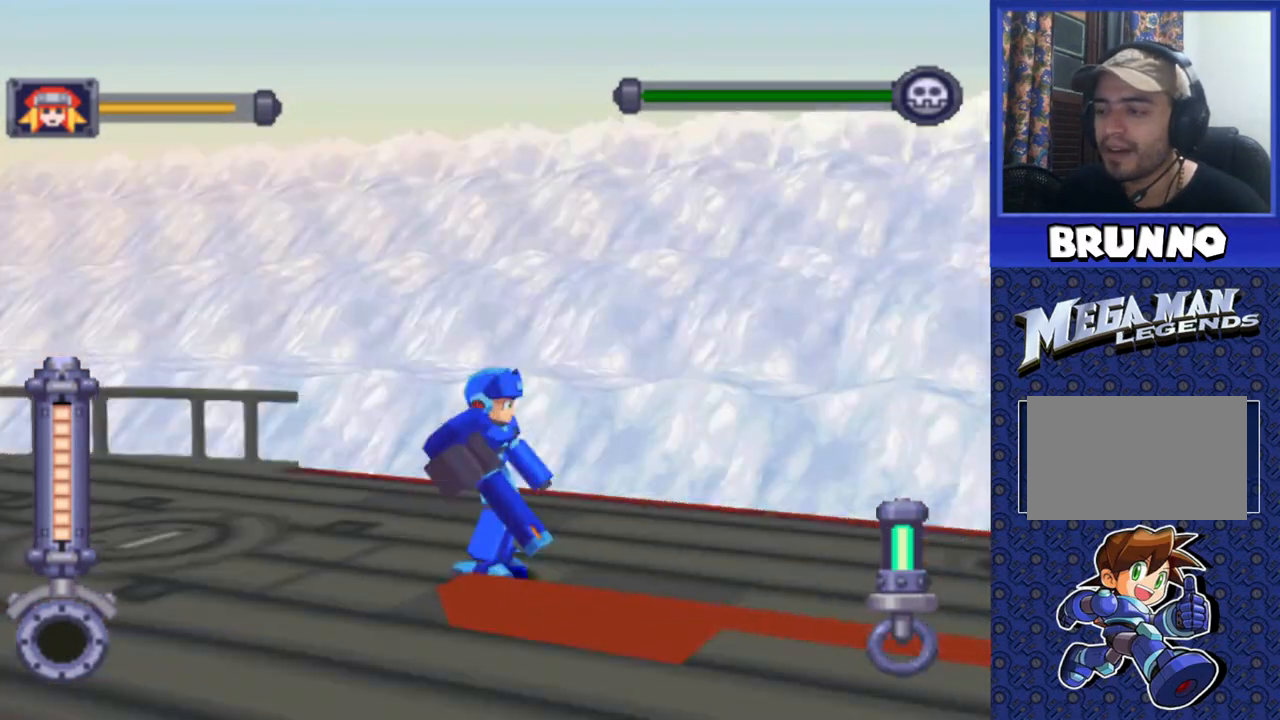
{"buttons": ["DPAD_UP"], "events": [[400, "DPAD_UP", "down"]]}
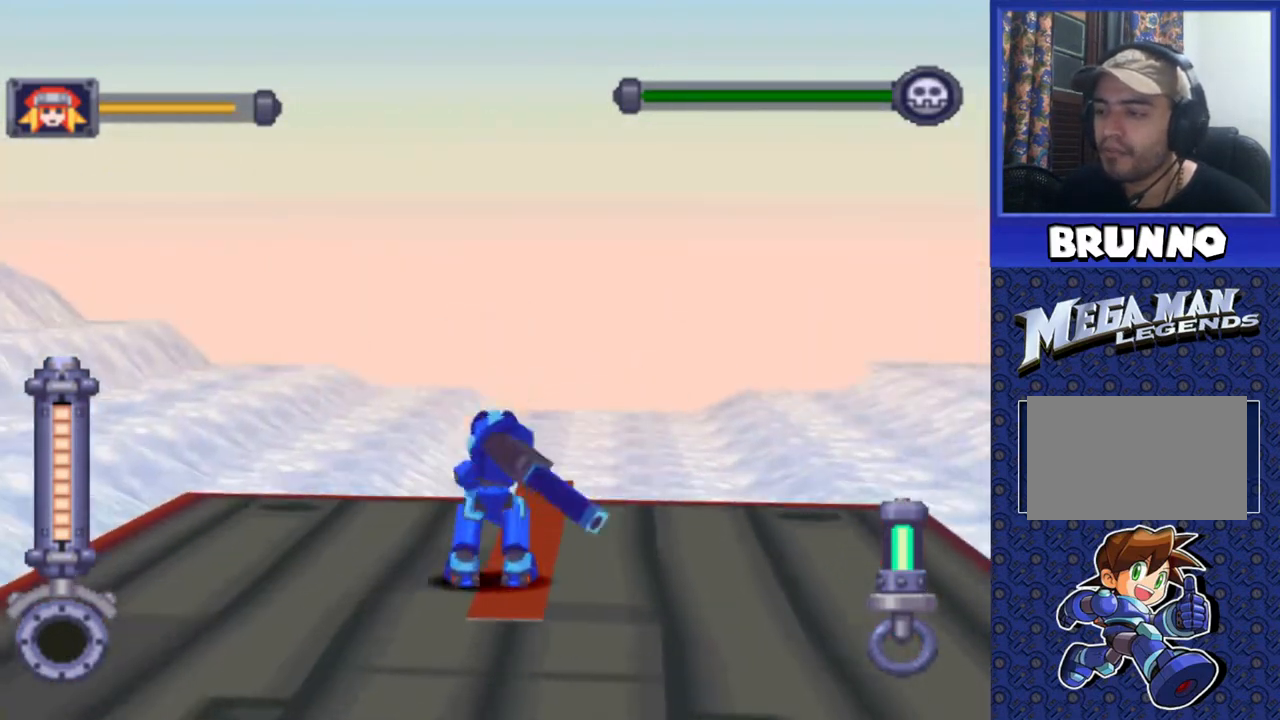
{"buttons": ["DPAD_LEFT"], "events": [[200, "DPAD_UP", "up"], [350, "DPAD_LEFT", "down"]]}
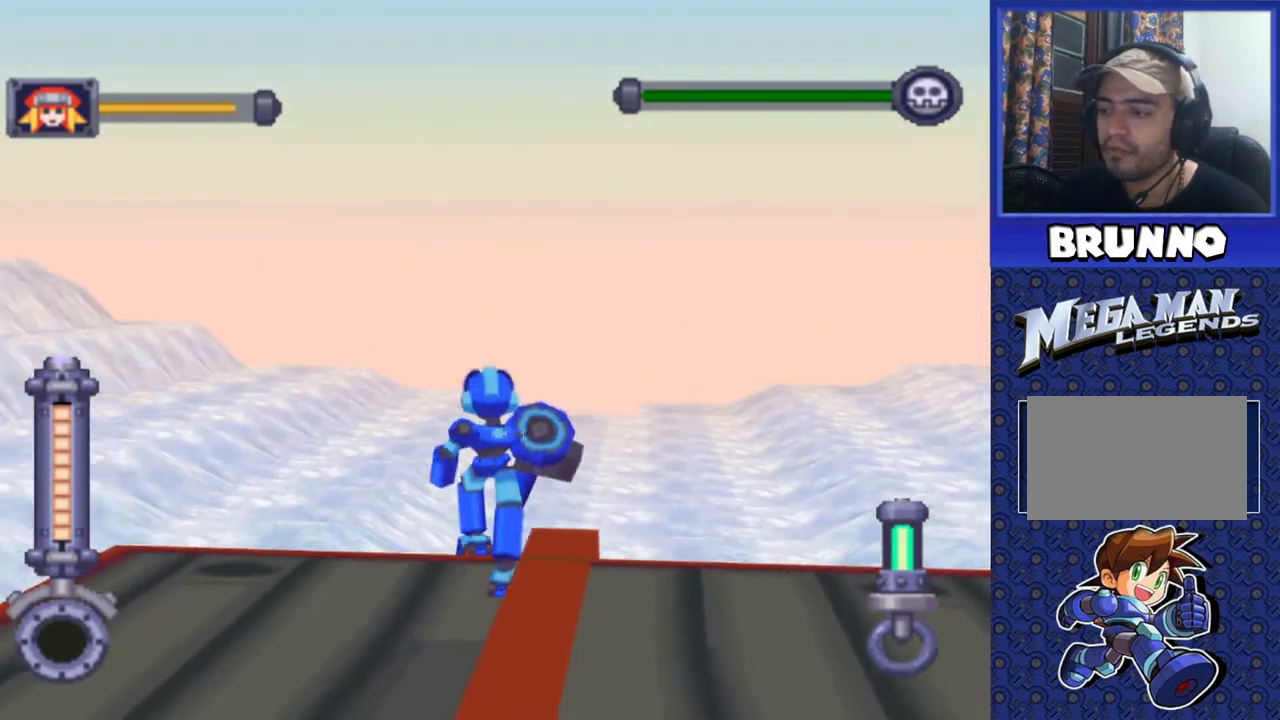
{"buttons": ["DPAD_LEFT"], "events": []}
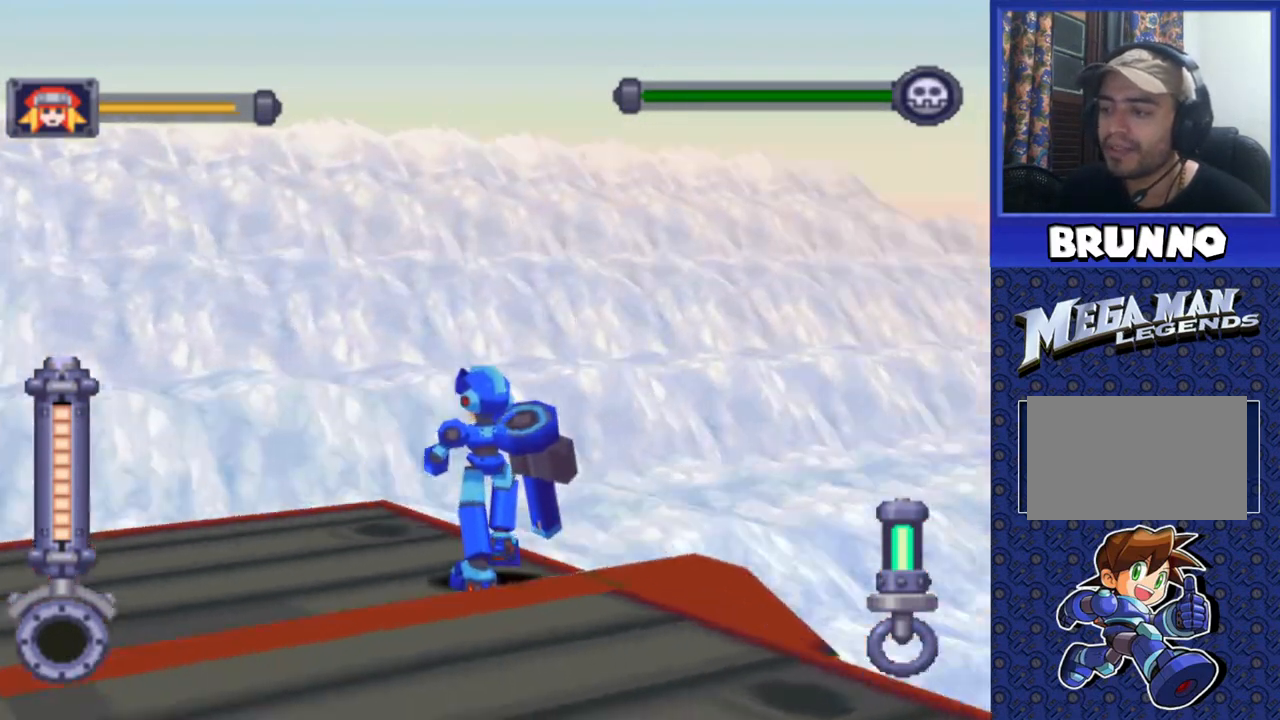
{"buttons": ["DPAD_LEFT"], "events": []}
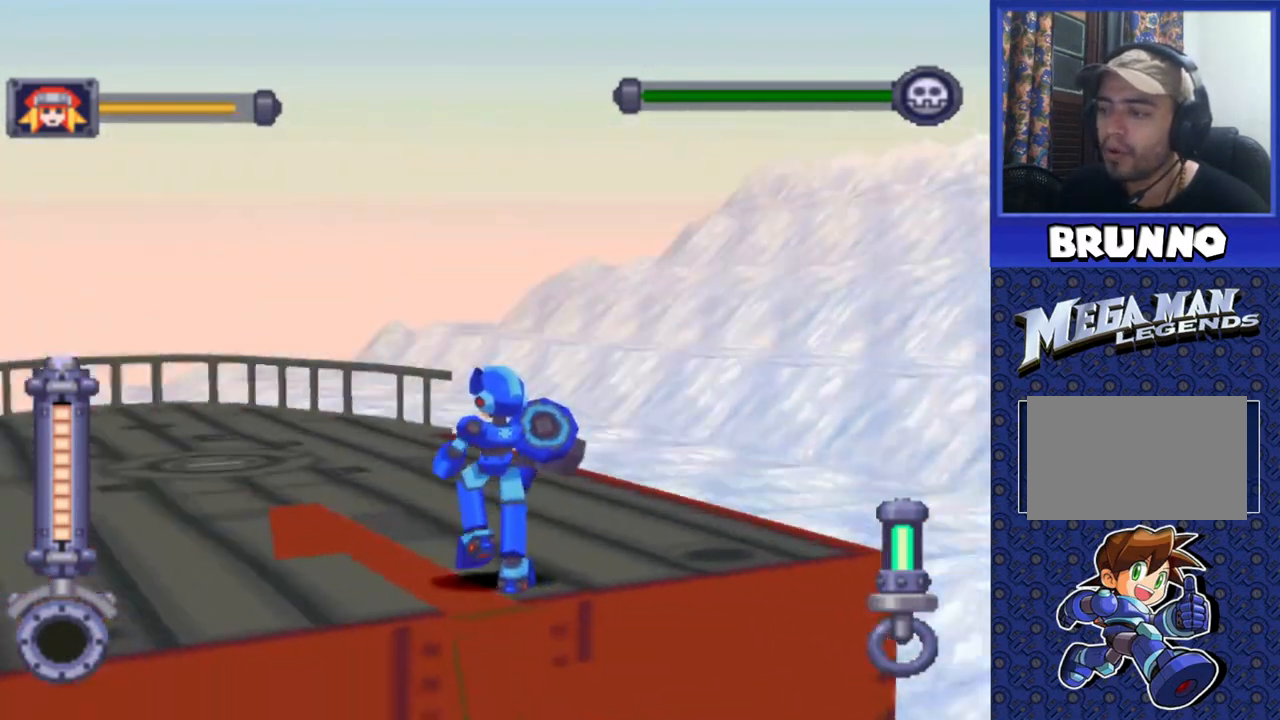
{"buttons": ["DPAD_LEFT"], "events": []}
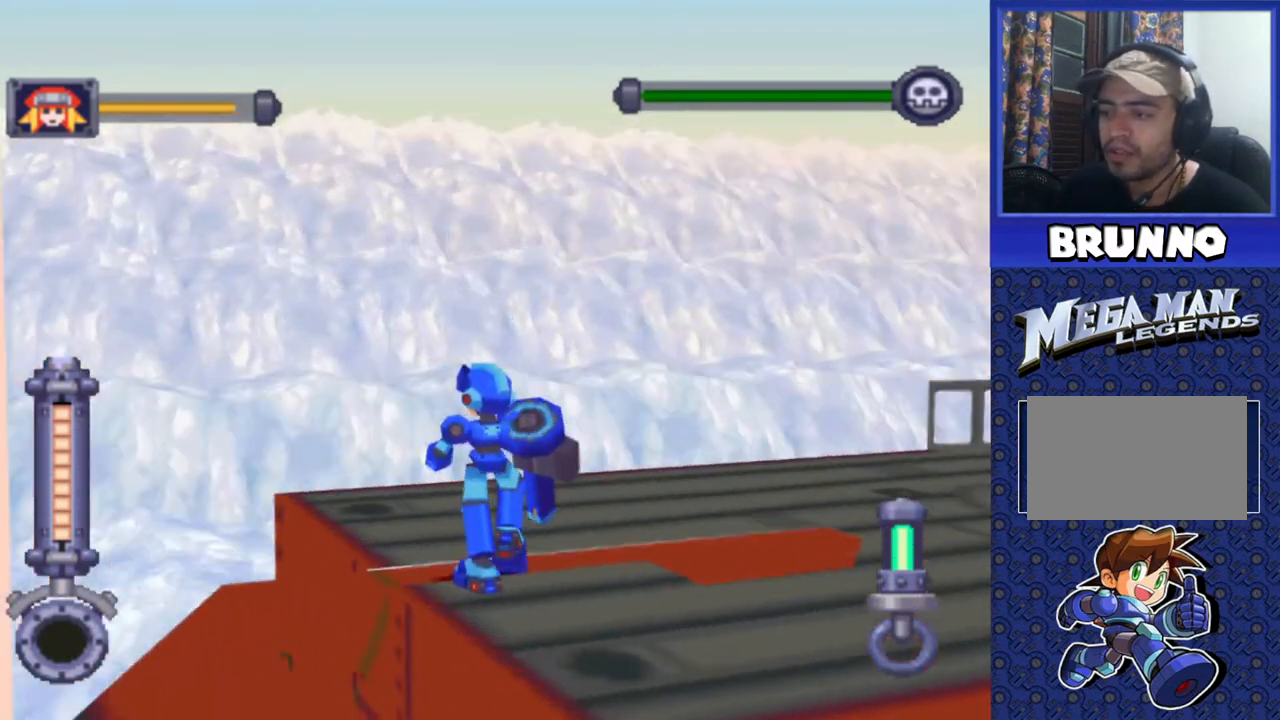
{"buttons": ["R2", "DPAD_DOWN"], "events": [[333, "DPAD_LEFT", "up"], [333, "R2", "down"], [483, "DPAD_DOWN", "down"]]}
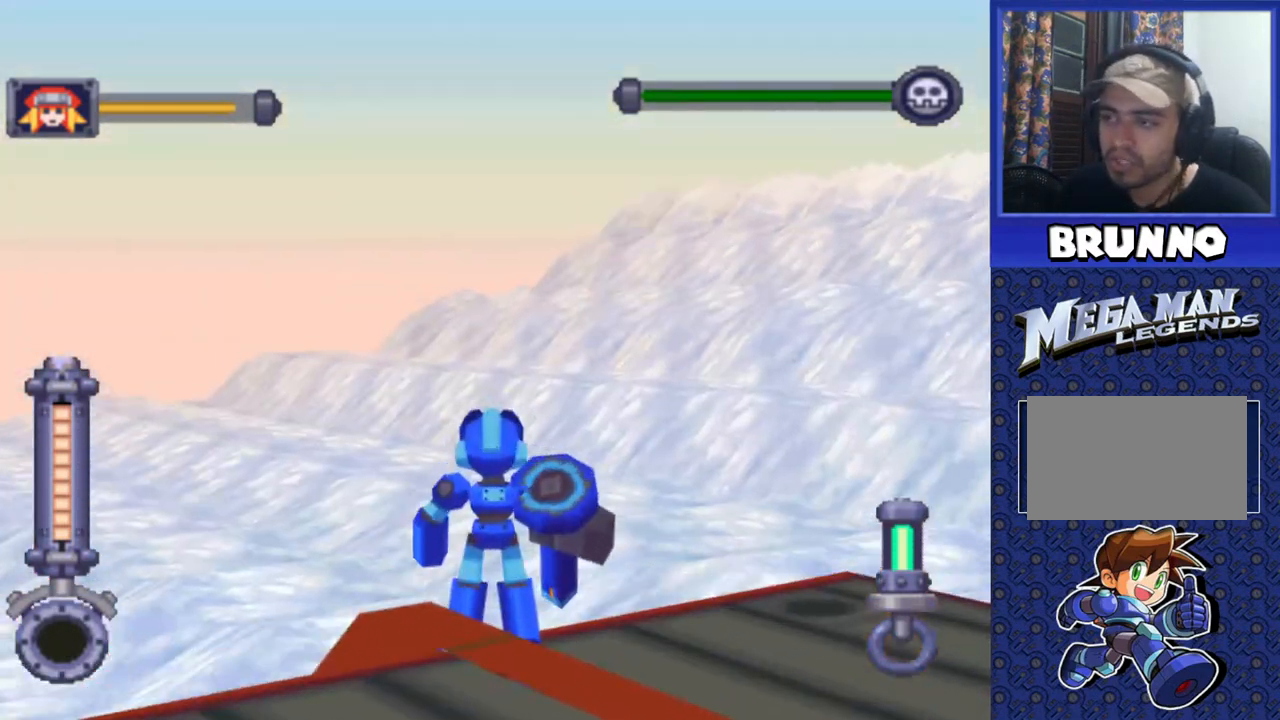
{"buttons": ["R2", "DPAD_DOWN", "DPAD_LEFT"], "events": [[150, "DPAD_LEFT", "down"]]}
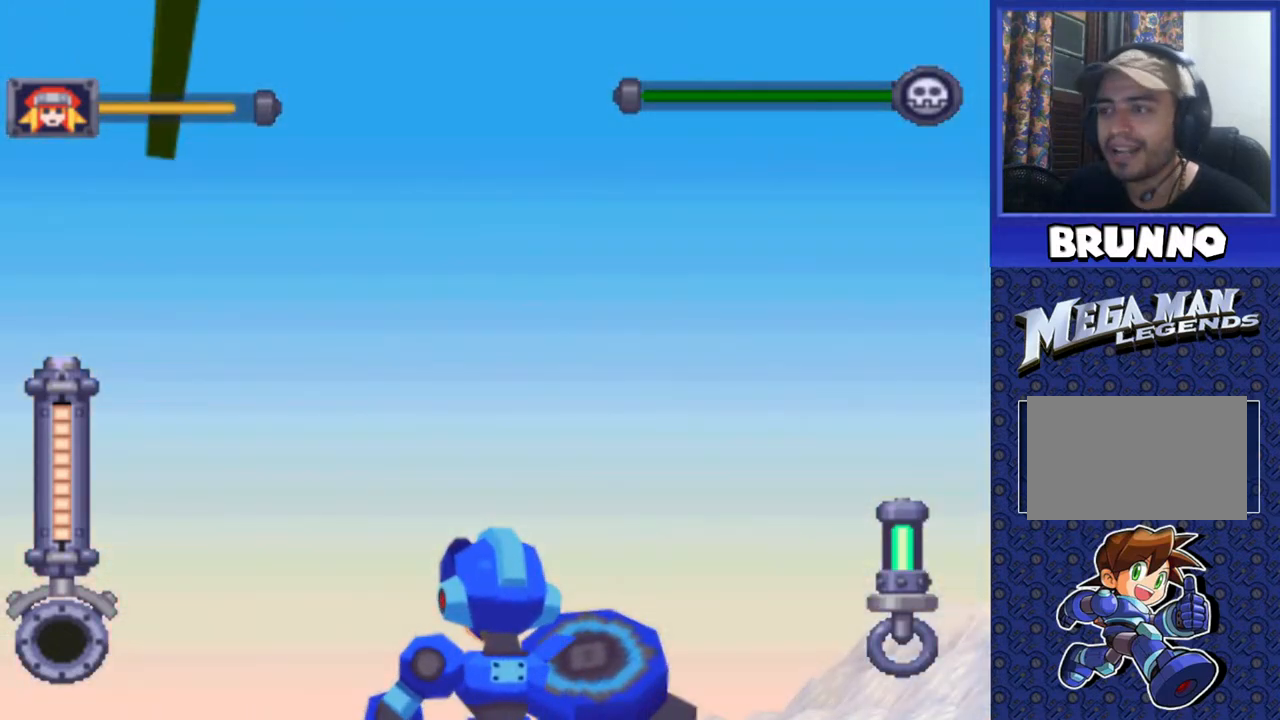
{"buttons": ["SQUARE", "R2", "DPAD_DOWN"], "events": [[33, "DPAD_LEFT", "up"], [267, "DPAD_LEFT", "down"], [367, "SQUARE", "down"], [417, "DPAD_LEFT", "up"]]}
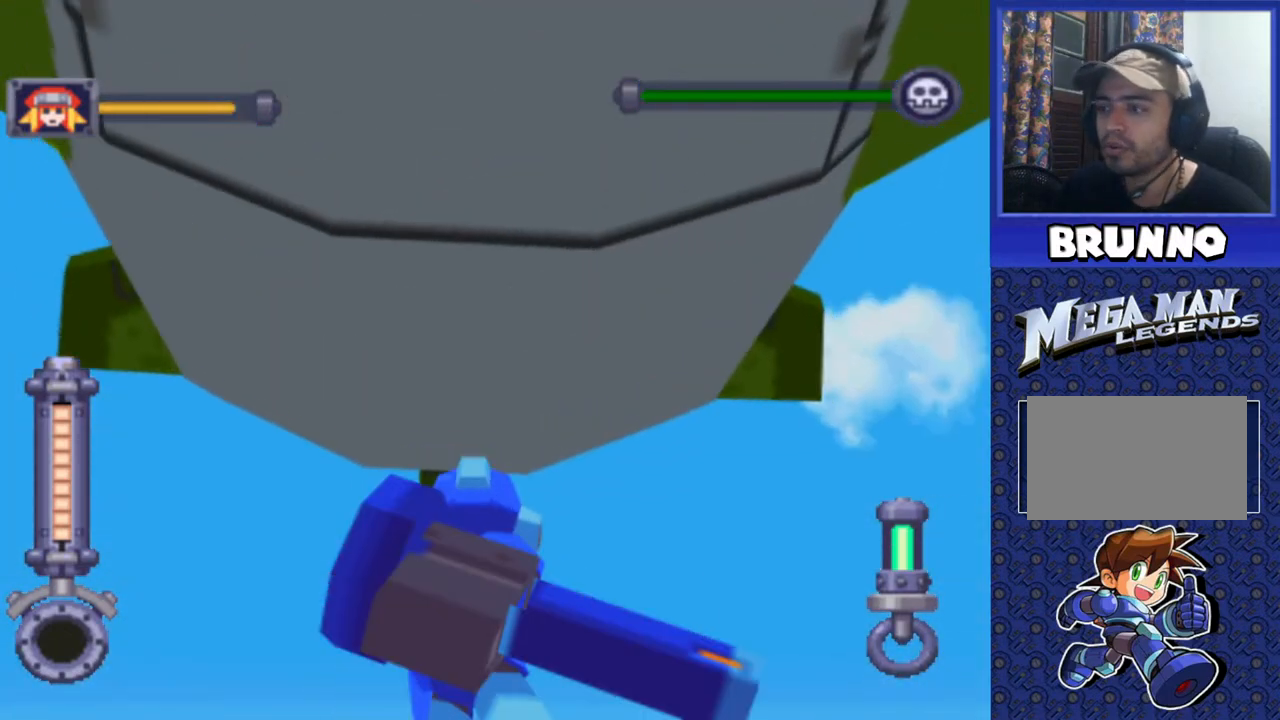
{"buttons": ["SQUARE", "R2"], "events": [[33, "DPAD_DOWN", "up"]]}